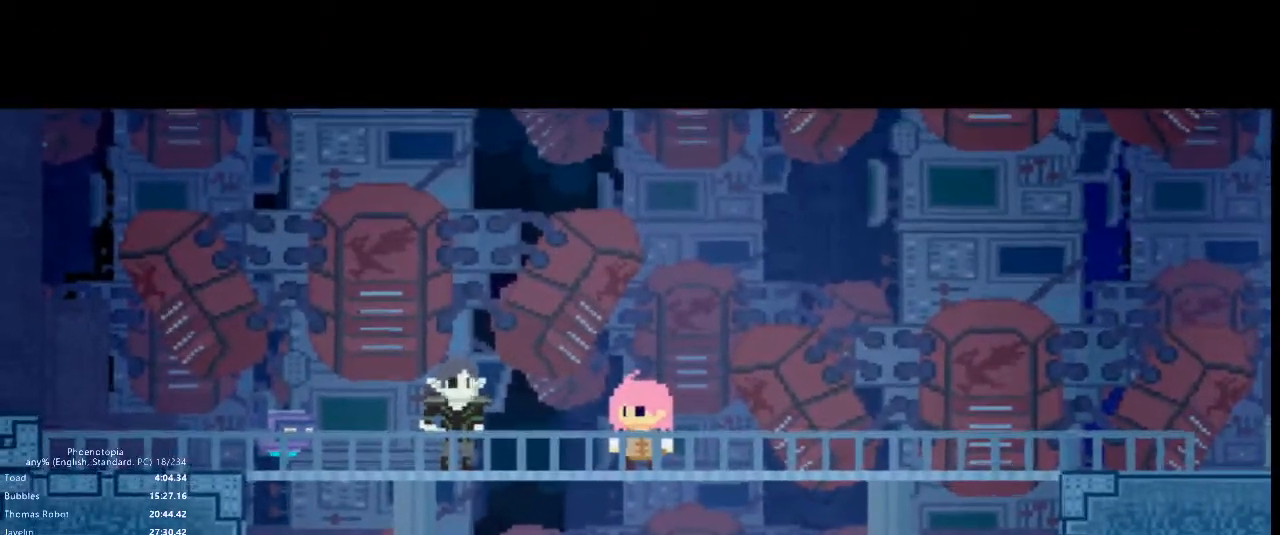
Gameplay with keyboard; each line is a JSON object with the keys held at the frame after it. "events" lists presses ("down") and releases ("up") of "1", "2", "3", "4", "5", "a", "c", "caps_lock", "d", "down", "e", "left", "q", "right", "s", "shift_l", "shift_r", "space", "tab", "up", "w", "x" and "z" between this image and that frame as [ms after this image, input, new state], when the widget could be followed in between. No other keys are recorded. Mouse input is not recorded.
{"keys": [], "events": [[67, "x", "down"], [100, "x", "up"], [150, "x", "down"], [183, "x", "up"], [283, "x", "down"], [317, "x", "up"], [367, "x", "down"], [400, "x", "up"], [483, "x", "down"], [500, "x", "up"]]}
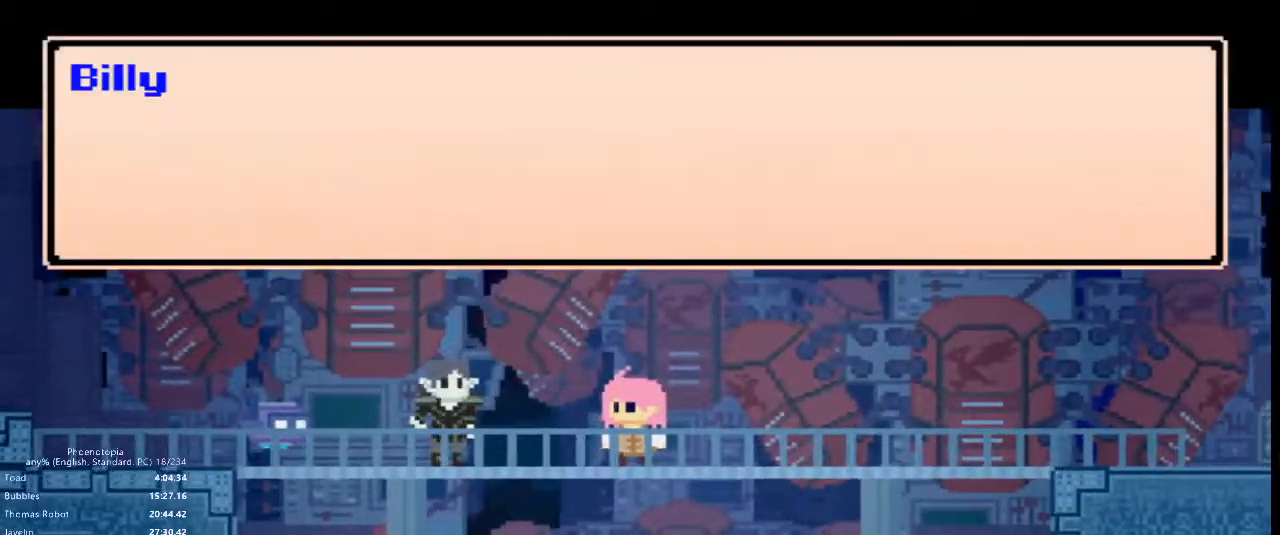
{"keys": [], "events": [[50, "x", "down"], [100, "x", "up"], [183, "x", "down"], [200, "x", "up"], [350, "x", "down"], [383, "x", "up"], [450, "x", "down"], [483, "x", "up"]]}
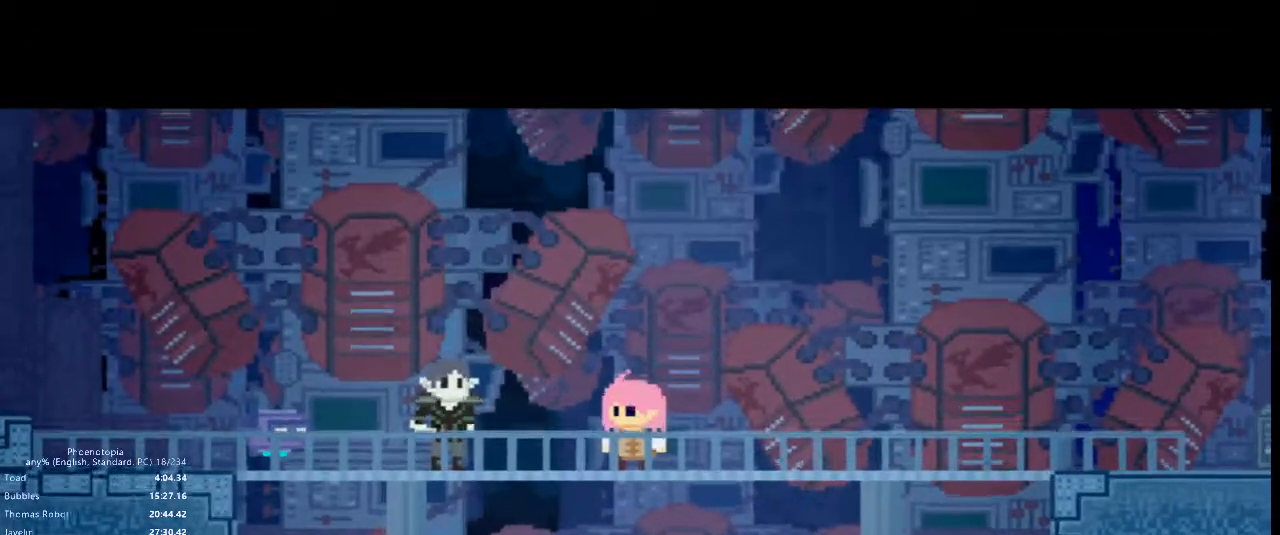
{"keys": ["x"], "events": [[67, "x", "down"], [117, "x", "up"], [167, "x", "down"], [200, "x", "up"], [267, "x", "down"], [317, "x", "up"], [383, "x", "down"], [433, "x", "up"], [500, "x", "down"]]}
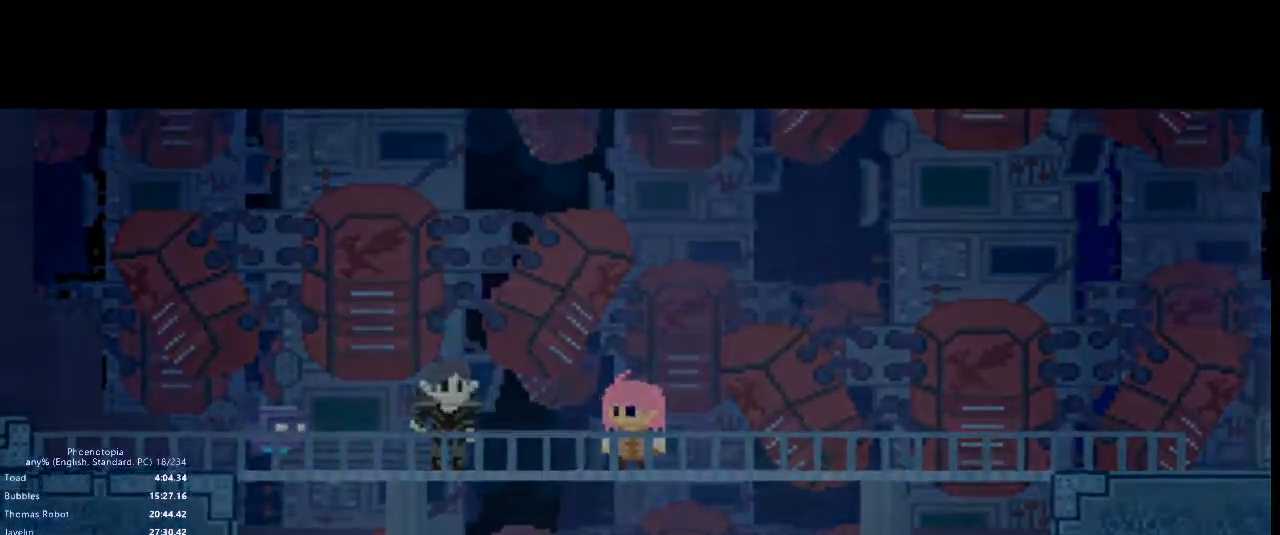
{"keys": [], "events": [[33, "x", "up"], [83, "x", "down"], [100, "x", "up"], [200, "x", "down"], [250, "x", "up"], [300, "x", "down"], [317, "x", "up"], [417, "x", "down"], [450, "x", "up"]]}
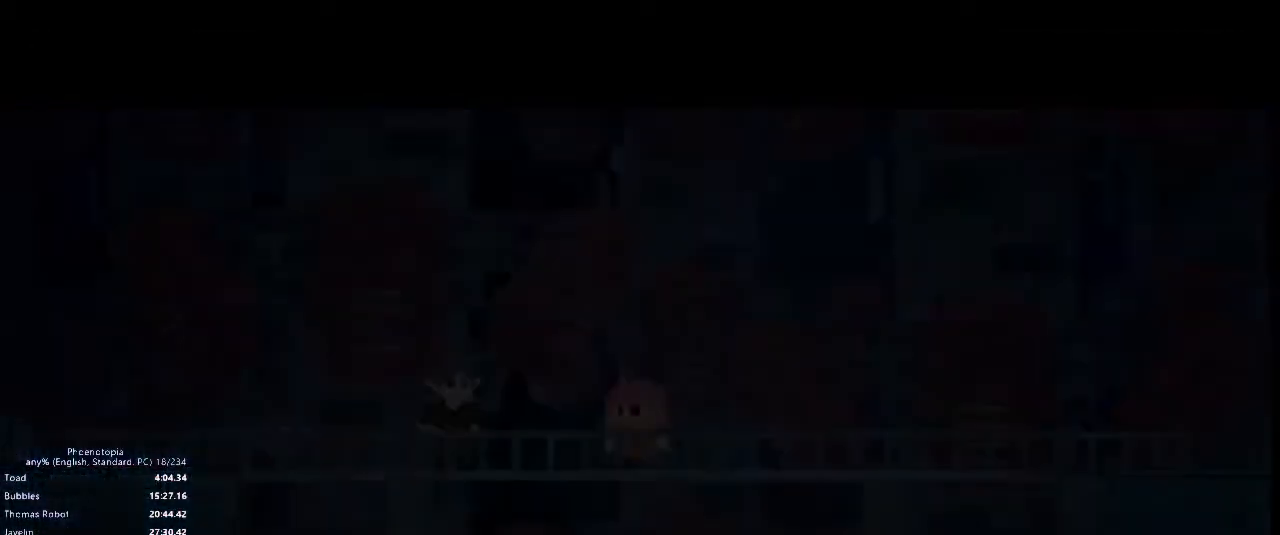
{"keys": [], "events": [[33, "x", "down"], [67, "x", "up"], [117, "x", "down"], [150, "x", "up"], [217, "x", "down"], [267, "x", "up"], [333, "x", "down"], [367, "x", "up"], [417, "x", "down"], [467, "x", "up"]]}
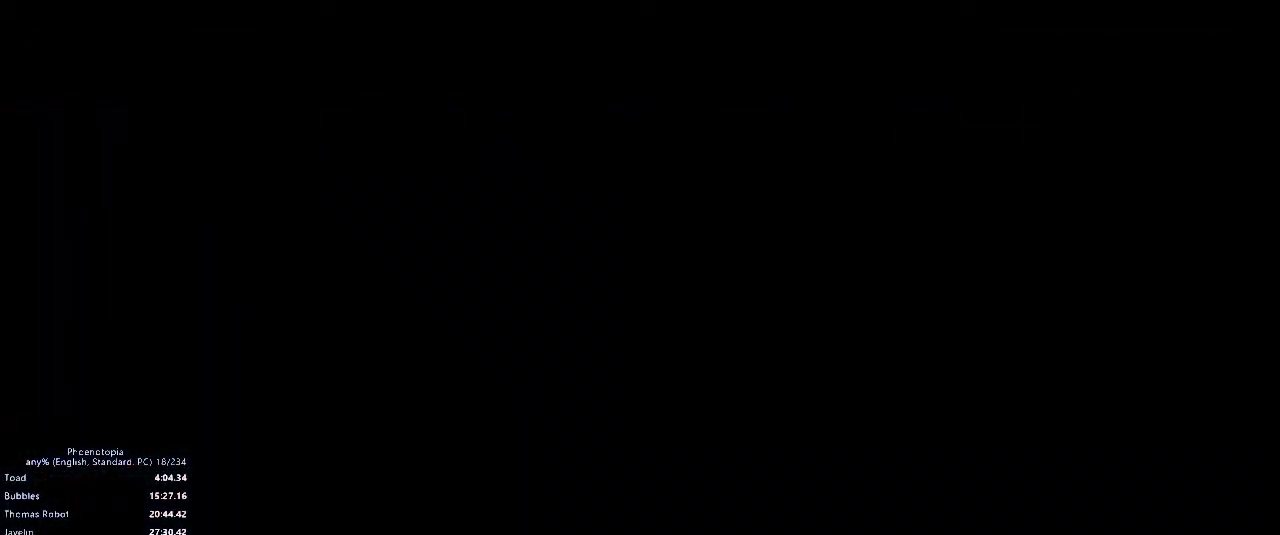
{"keys": [], "events": [[33, "x", "down"], [67, "x", "up"], [117, "x", "down"], [150, "x", "up"], [250, "x", "down"], [300, "x", "up"], [333, "x", "down"], [383, "x", "up"], [450, "x", "down"], [500, "x", "up"]]}
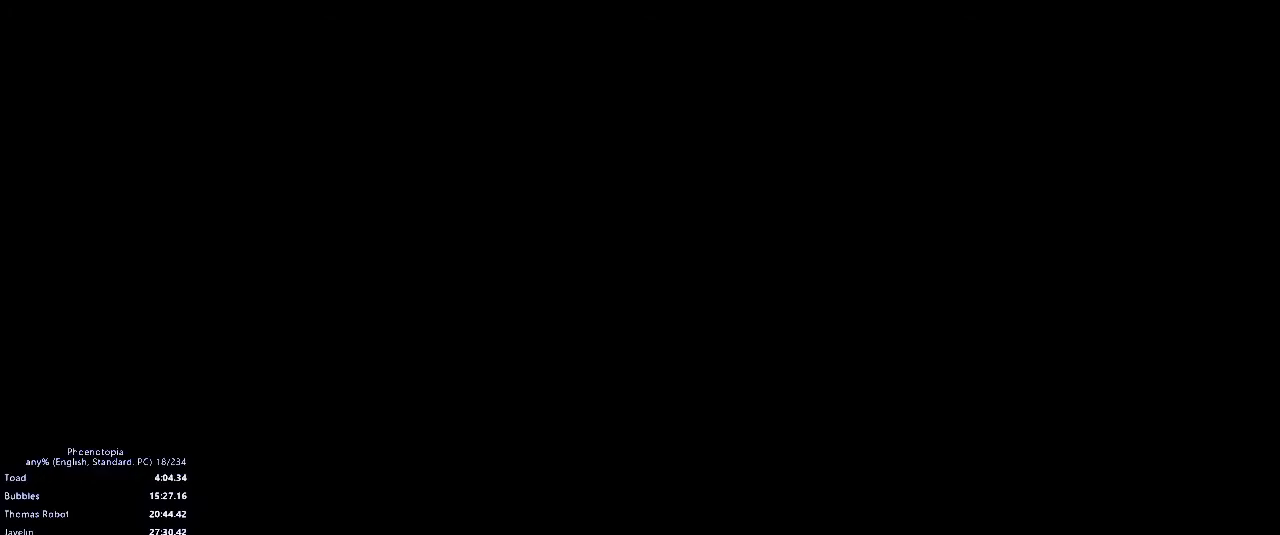
{"keys": [], "events": [[67, "x", "down"], [83, "x", "up"], [167, "x", "down"], [200, "x", "up"], [233, "x", "down"], [300, "x", "up"], [367, "x", "down"], [400, "x", "up"], [467, "x", "down"], [483, "x", "up"]]}
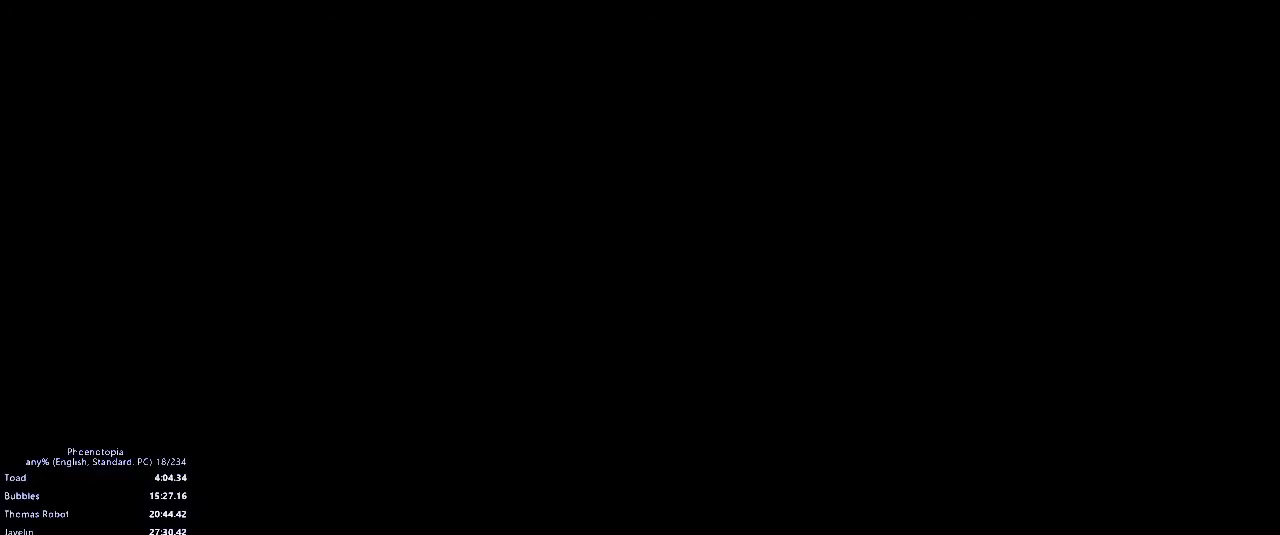
{"keys": [], "events": [[83, "x", "down"], [117, "x", "up"], [183, "x", "down"], [233, "x", "up"], [300, "x", "down"], [350, "x", "up"], [400, "x", "down"], [417, "x", "up"]]}
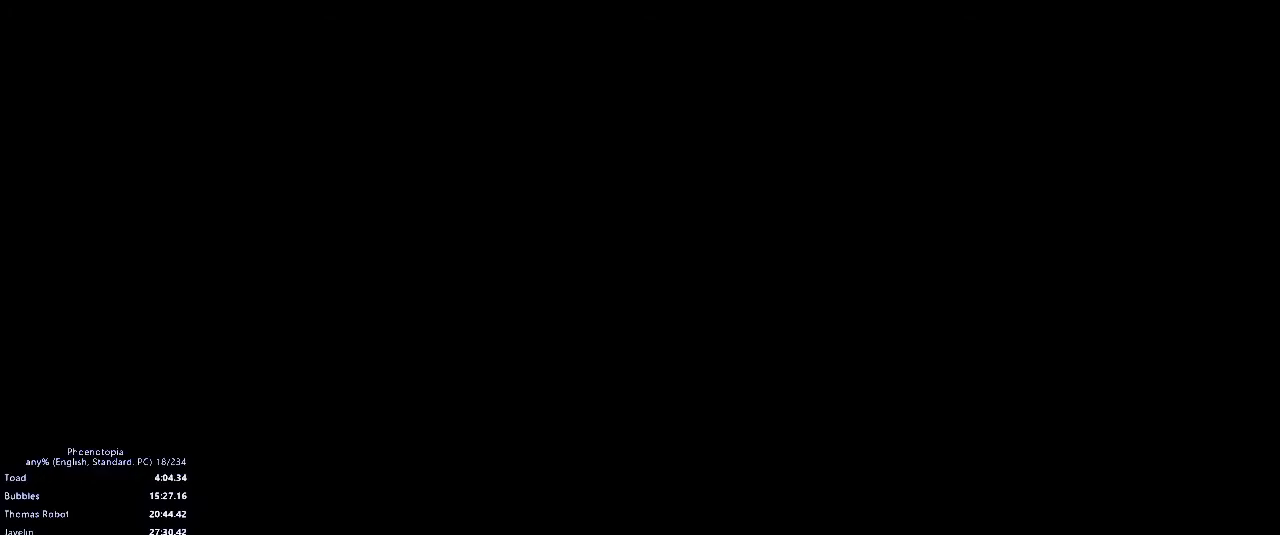
{"keys": [], "events": [[17, "x", "down"], [83, "x", "up"], [117, "x", "down"], [133, "x", "up"], [233, "x", "down"], [300, "x", "up"], [333, "x", "down"], [350, "x", "up"], [433, "x", "down"], [500, "x", "up"]]}
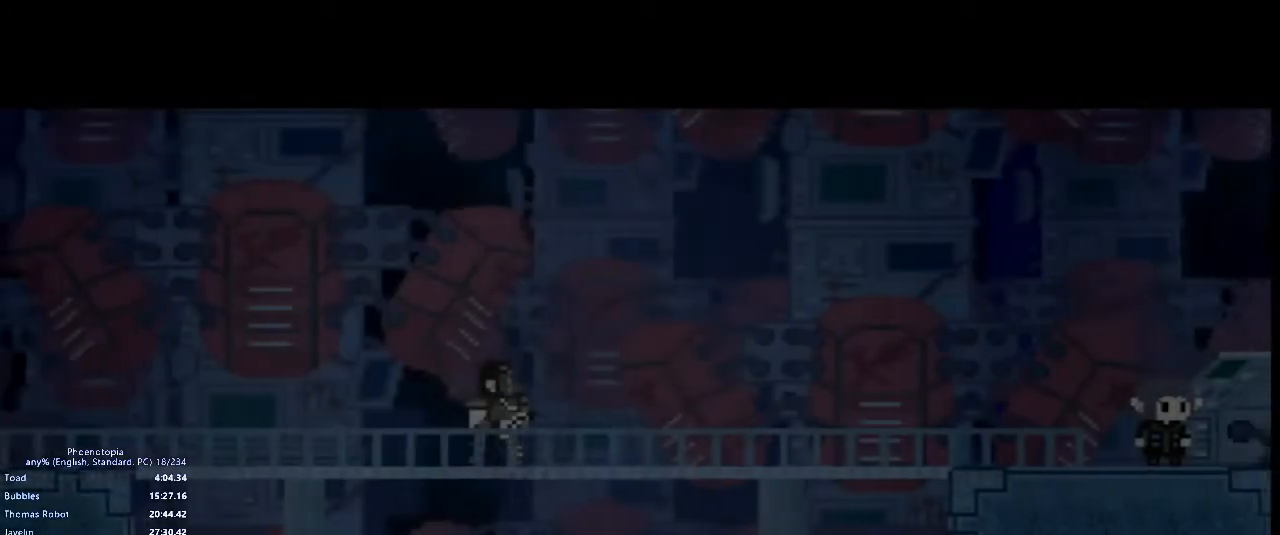
{"keys": [], "events": [[17, "x", "down"], [83, "x", "up"], [133, "x", "down"], [183, "x", "up"], [217, "x", "down"], [250, "x", "up"], [333, "x", "down"], [400, "x", "up"], [417, "x", "down"], [450, "x", "up"]]}
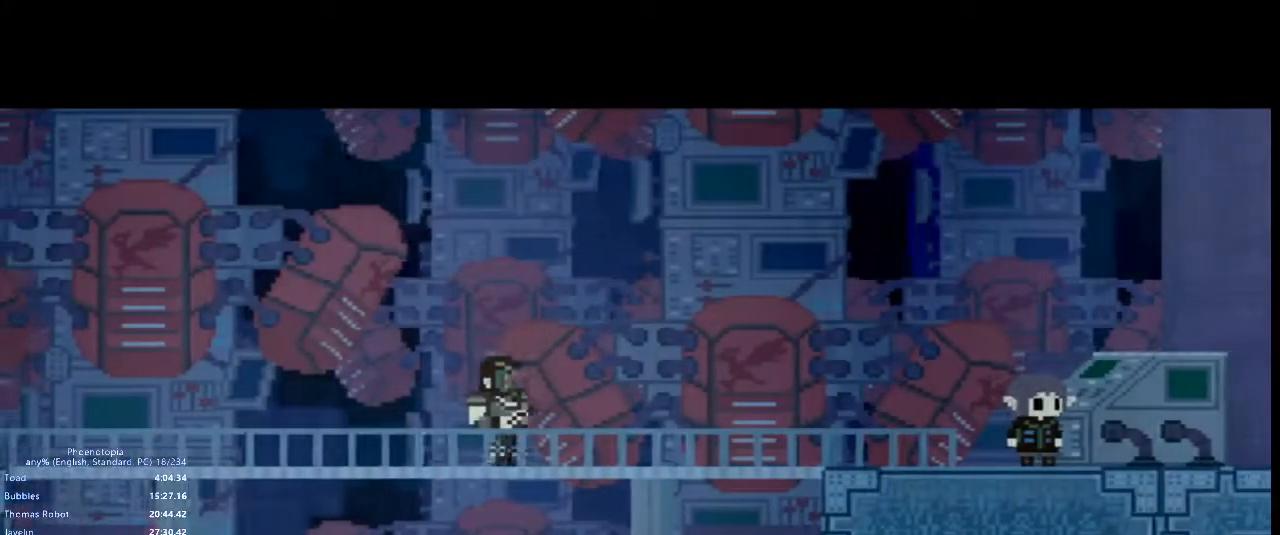
{"keys": [], "events": [[33, "x", "down"], [67, "x", "up"], [117, "x", "down"], [167, "x", "up"], [233, "x", "down"], [267, "x", "up"], [333, "x", "down"], [367, "x", "up"], [433, "x", "down"], [500, "x", "up"]]}
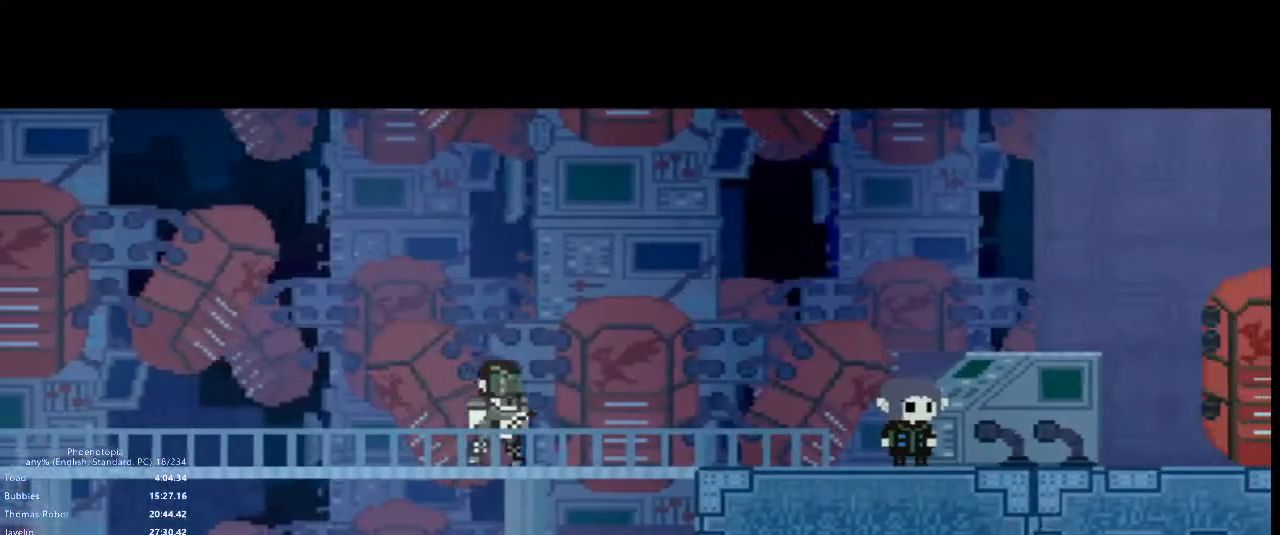
{"keys": ["x"], "events": [[33, "x", "down"], [50, "x", "up"], [150, "x", "down"], [183, "x", "up"], [250, "x", "down"], [267, "x", "up"], [350, "x", "down"], [400, "x", "up"], [467, "x", "down"]]}
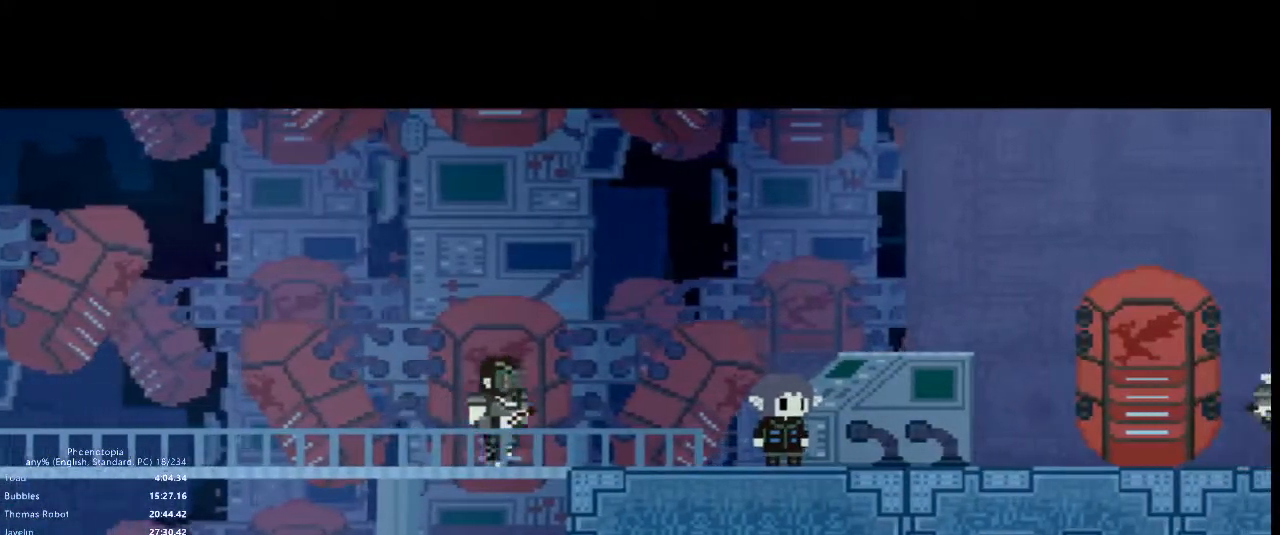
{"keys": ["x"], "events": [[17, "x", "up"], [67, "x", "down"], [83, "s", "down"], [100, "s", "up"], [133, "x", "up"], [183, "x", "down"], [250, "x", "up"], [300, "x", "down"], [333, "x", "up"], [383, "x", "down"], [400, "x", "up"], [433, "x", "down"], [483, "x", "up"], [500, "x", "down"]]}
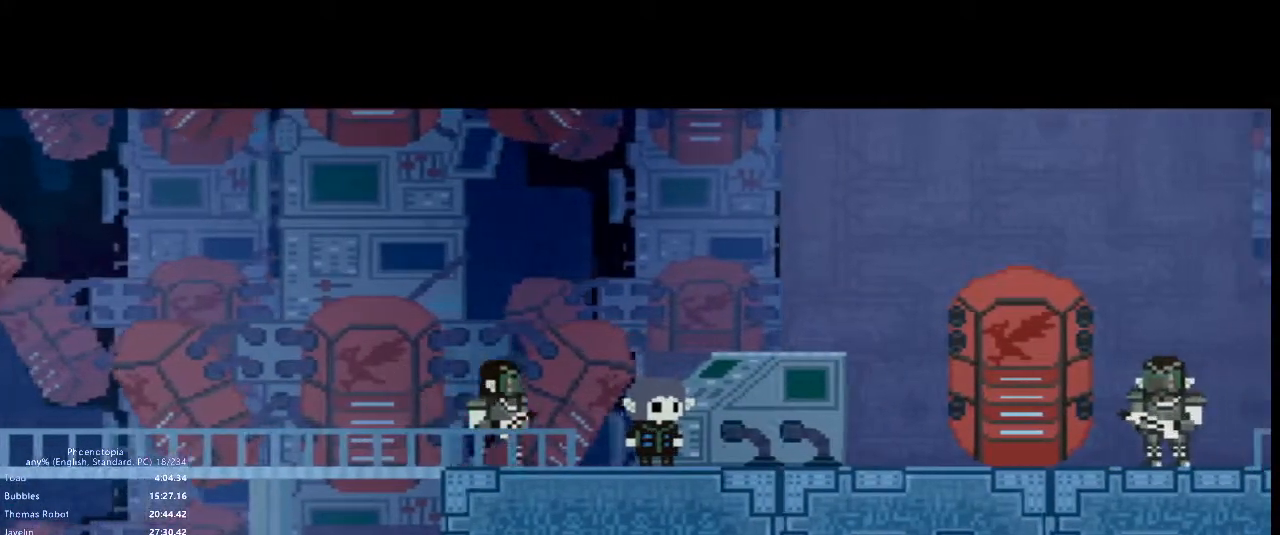
{"keys": [], "events": [[50, "x", "up"], [217, "x", "down"], [267, "x", "up"], [300, "x", "down"], [317, "x", "up"], [367, "x", "down"], [383, "x", "up"], [433, "x", "down"], [467, "x", "up"]]}
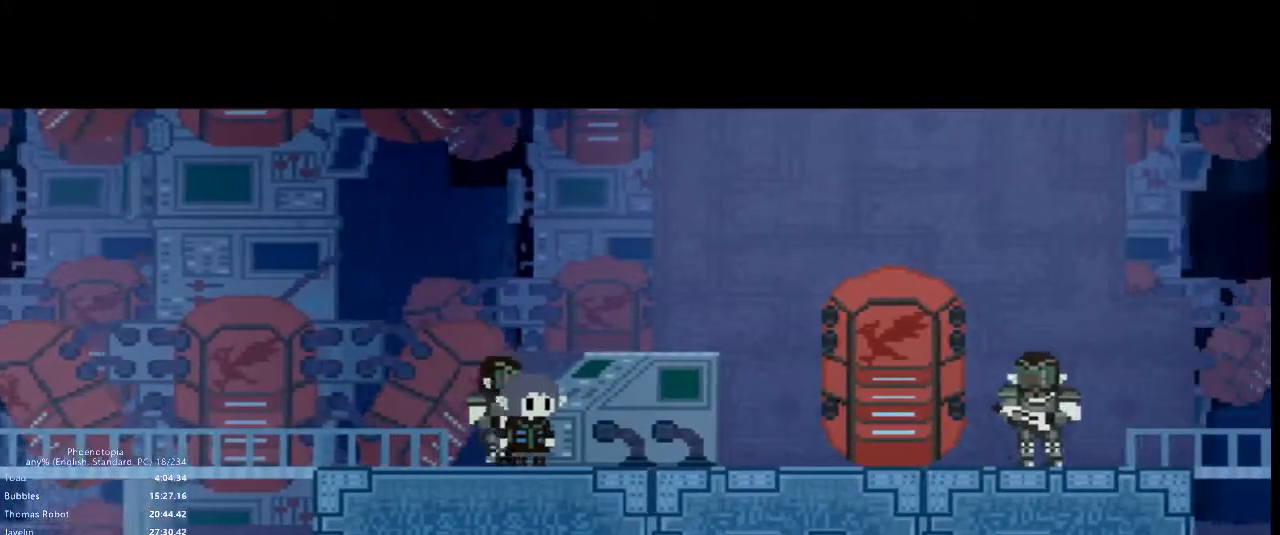
{"keys": [], "events": [[33, "x", "down"], [50, "x", "up"], [67, "x", "down"], [133, "x", "up"], [150, "x", "down"], [267, "x", "up"], [300, "x", "down"], [333, "x", "up"], [400, "x", "down"], [483, "x", "up"]]}
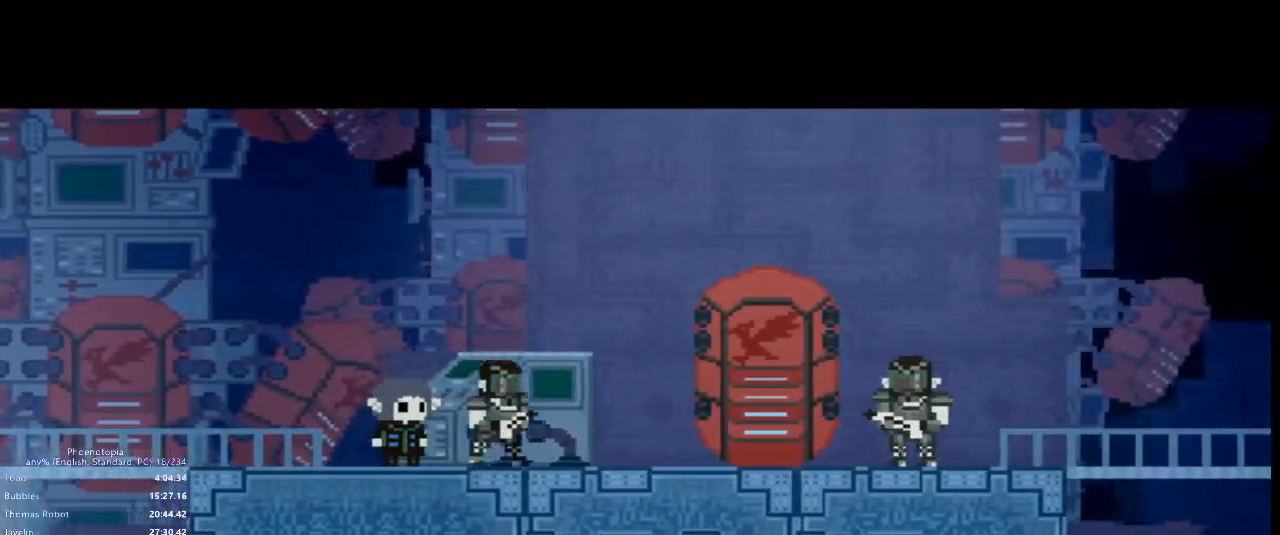
{"keys": [], "events": [[17, "x", "down"], [50, "x", "up"], [117, "x", "down"], [167, "x", "up"], [233, "x", "down"], [283, "x", "up"], [333, "x", "down"], [383, "x", "up"], [417, "x", "down"], [433, "x", "up"], [450, "x", "down"], [467, "x", "up"]]}
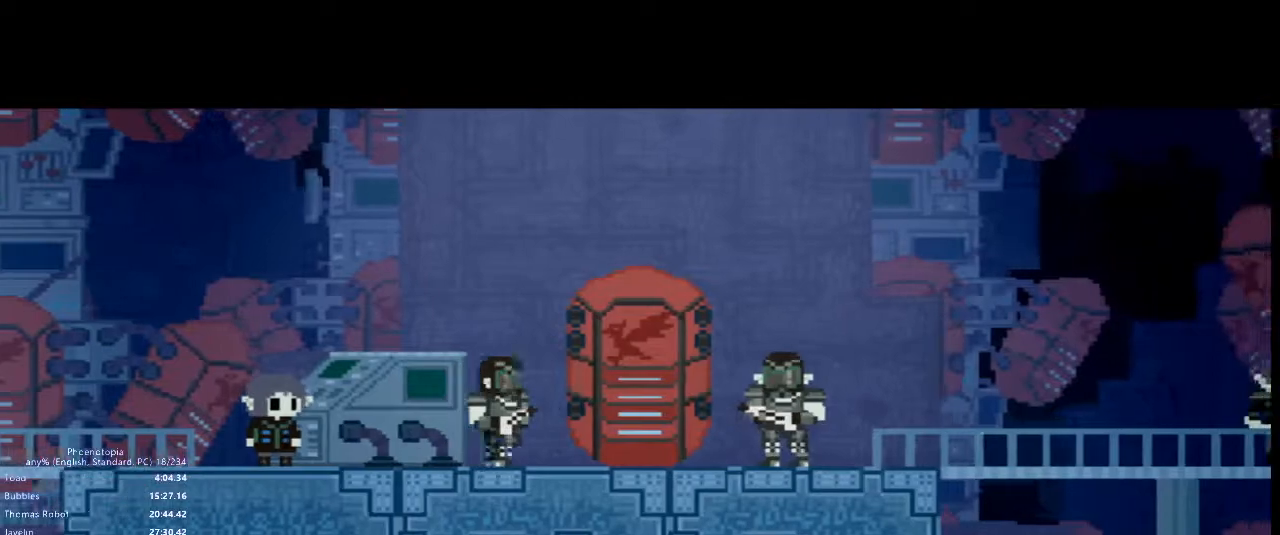
{"keys": ["x"], "events": [[33, "x", "down"], [100, "x", "up"], [183, "x", "down"], [217, "x", "up"], [250, "x", "down"], [317, "x", "up"], [350, "x", "down"], [383, "x", "up"], [433, "x", "down"], [450, "x", "up"], [483, "x", "down"]]}
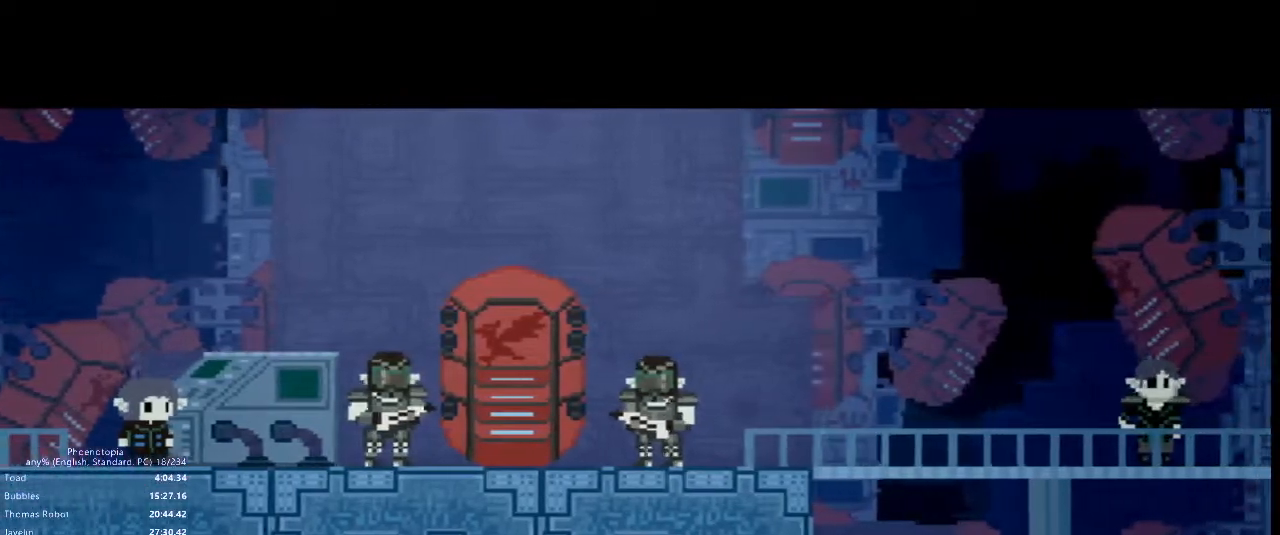
{"keys": [], "events": [[83, "x", "up"], [133, "x", "down"], [183, "x", "up"], [200, "x", "down"], [283, "x", "up"], [300, "x", "down"], [317, "x", "up"], [350, "x", "down"], [400, "x", "up"], [433, "x", "down"], [483, "x", "up"]]}
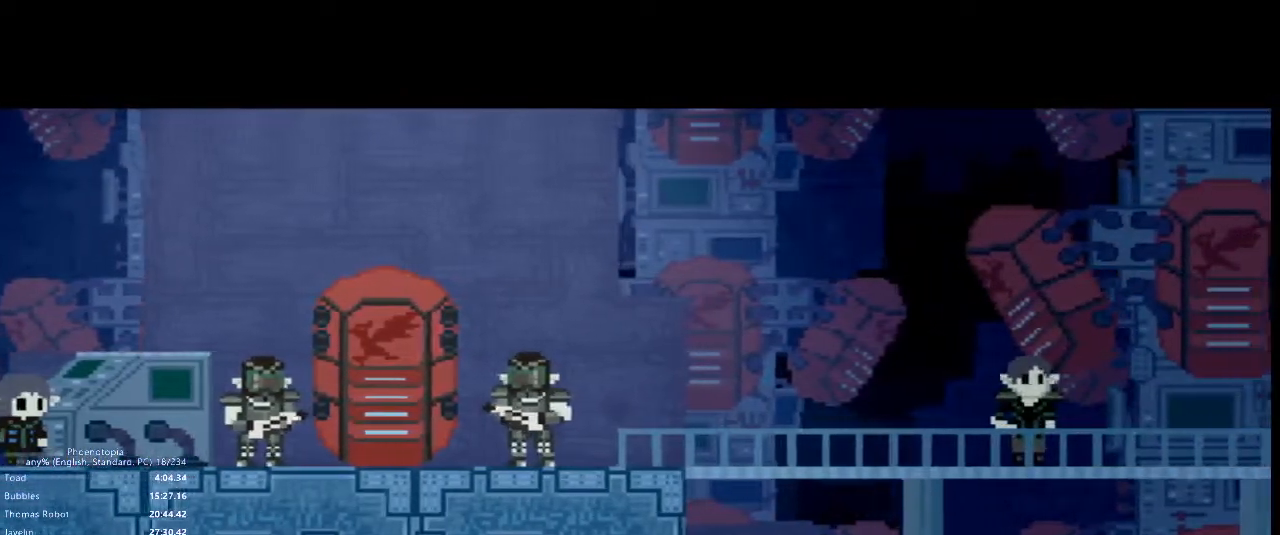
{"keys": ["x"], "events": [[67, "x", "down"], [117, "x", "up"], [150, "x", "down"], [200, "x", "up"], [350, "x", "down"], [400, "x", "up"], [483, "x", "down"]]}
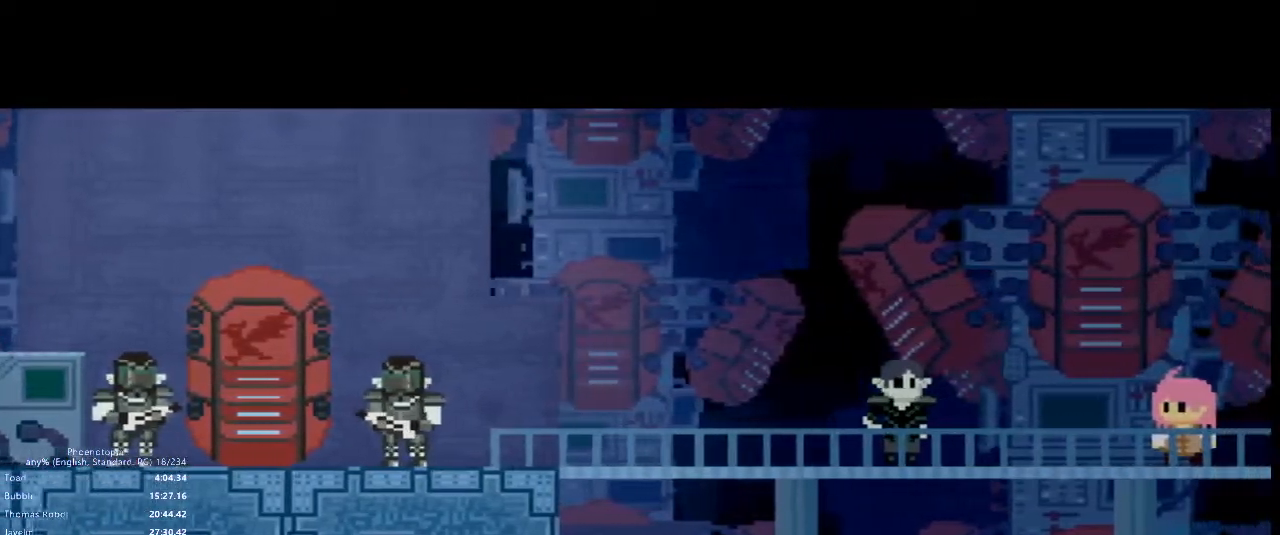
{"keys": [], "events": [[33, "x", "up"], [50, "x", "down"], [100, "x", "up"], [183, "x", "down"], [250, "x", "up"], [317, "x", "down"], [350, "x", "up"], [417, "x", "down"], [483, "x", "up"]]}
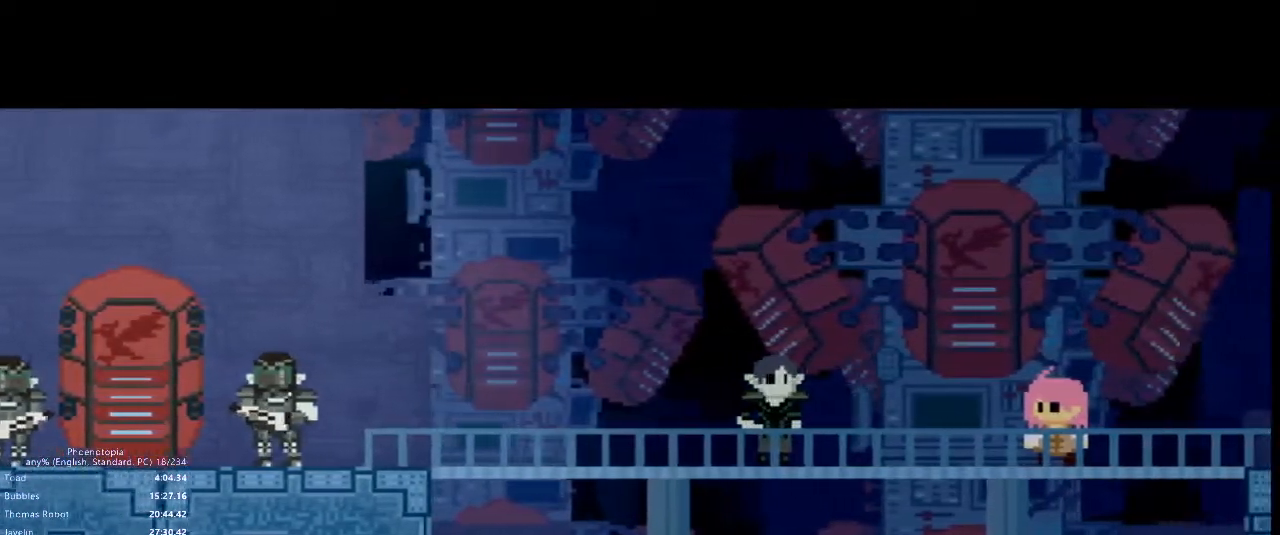
{"keys": [], "events": [[17, "x", "down"], [50, "x", "up"]]}
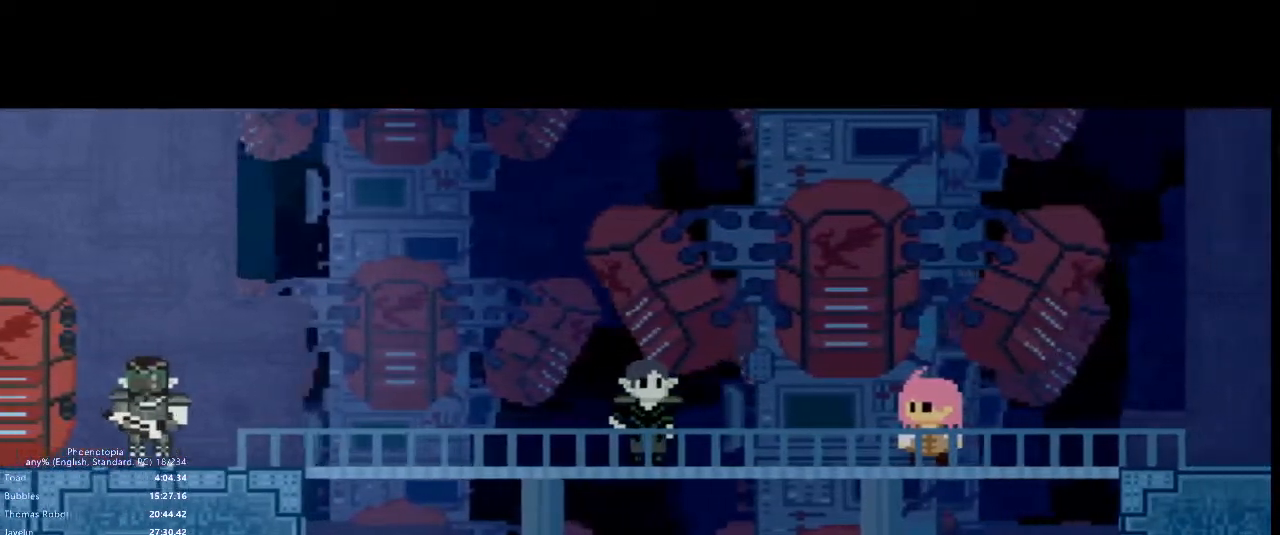
{"keys": [], "events": []}
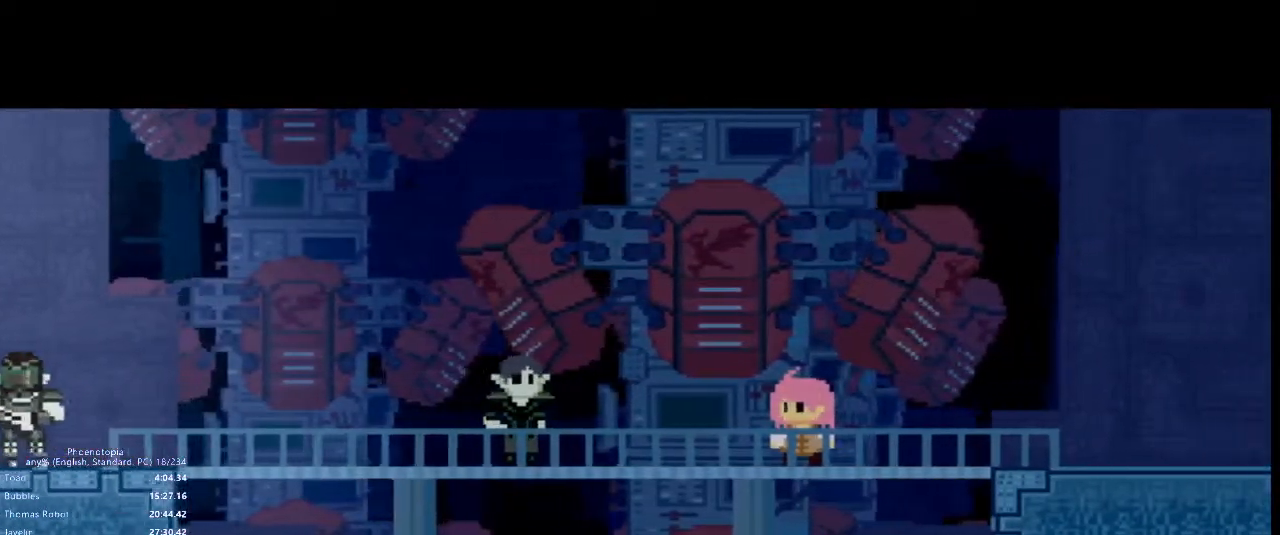
{"keys": ["x"], "events": [[250, "x", "down"], [317, "x", "up"], [350, "x", "down"], [383, "x", "up"], [417, "x", "down"]]}
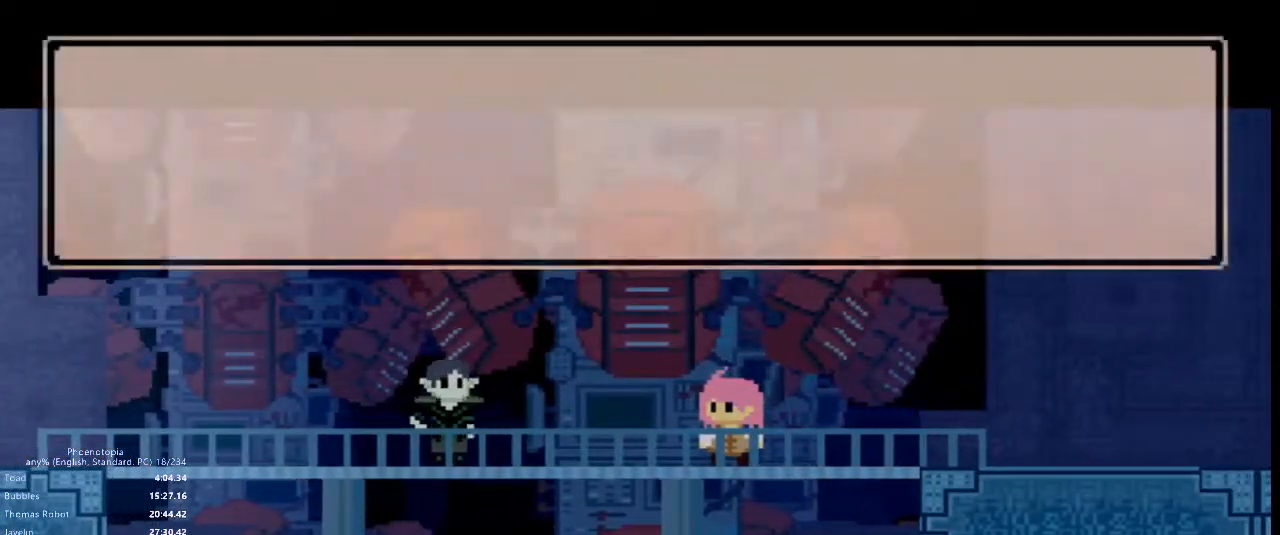
{"keys": [], "events": [[33, "x", "up"], [67, "x", "down"], [83, "x", "up"], [100, "x", "down"], [133, "x", "up"], [167, "x", "down"], [200, "x", "up"], [233, "x", "down"], [283, "x", "up"], [333, "x", "down"], [383, "x", "up"], [417, "x", "down"], [467, "x", "up"]]}
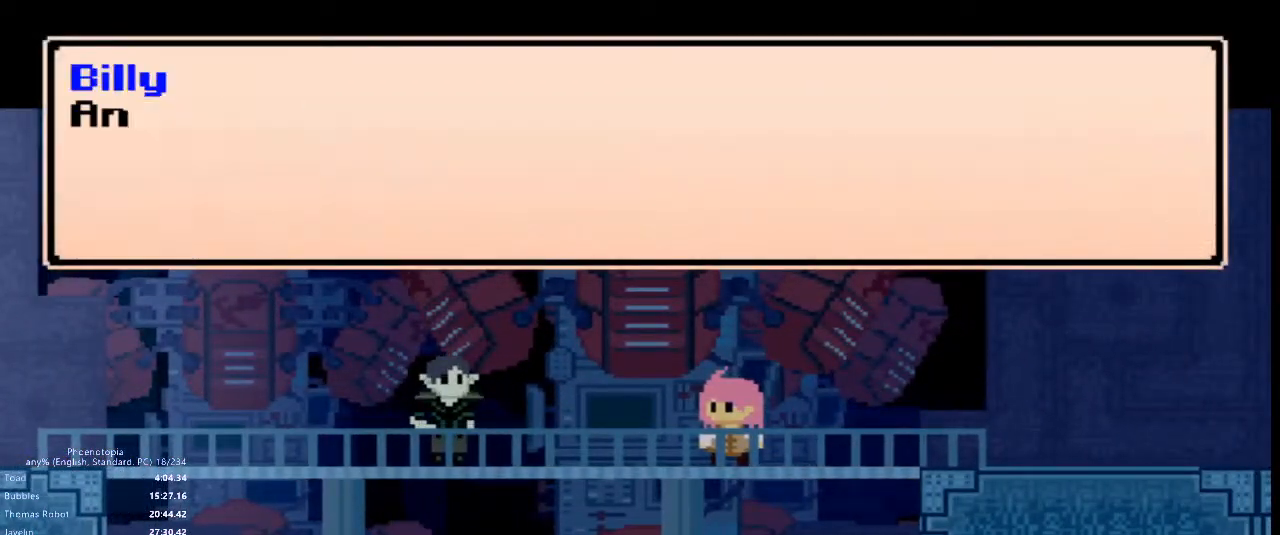
{"keys": [], "events": [[17, "x", "down"], [83, "x", "up"], [100, "x", "down"], [167, "x", "up"], [200, "x", "down"], [267, "x", "up"], [300, "x", "down"], [367, "x", "up"], [417, "x", "down"], [450, "x", "up"]]}
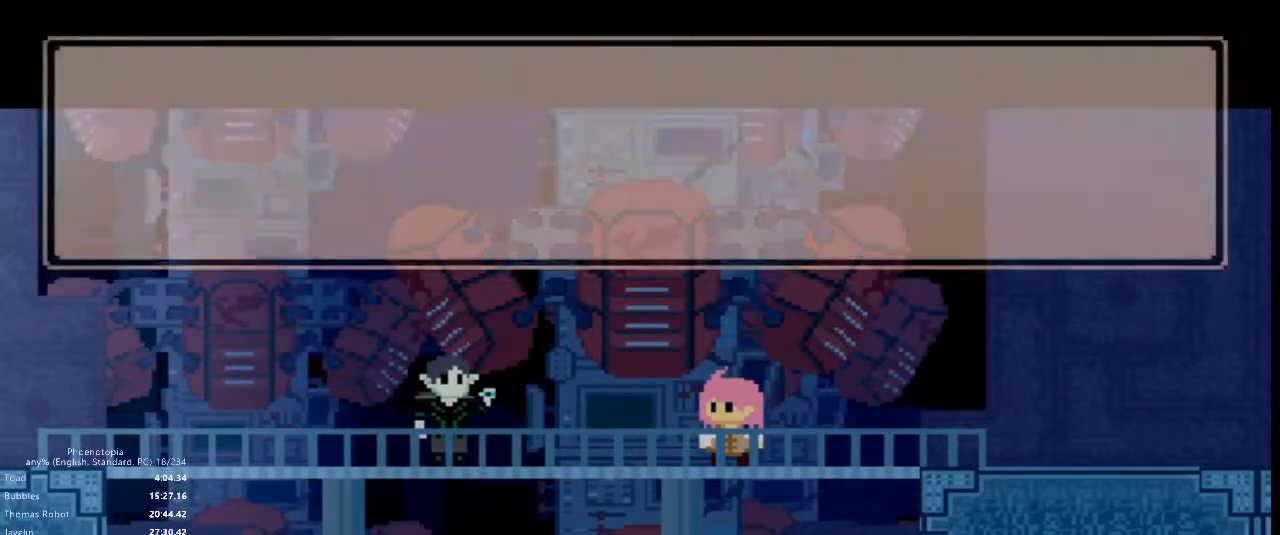
{"keys": [], "events": [[17, "x", "down"], [50, "x", "up"], [117, "x", "down"], [183, "x", "up"], [200, "x", "down"], [250, "x", "up"], [283, "x", "down"], [317, "x", "up"], [383, "x", "down"], [417, "x", "up"], [467, "x", "down"], [500, "x", "up"]]}